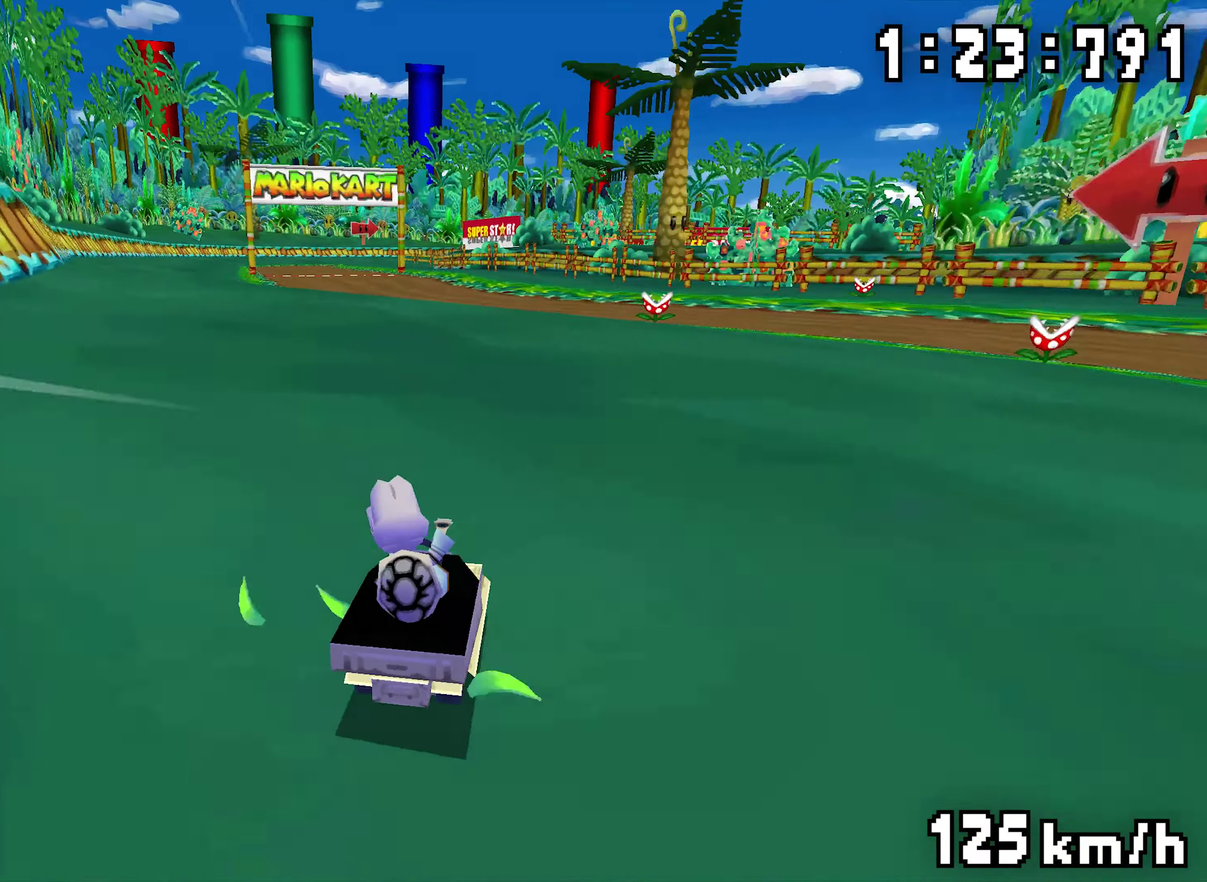
Gameplay with a controller (Nintendo layout); each line is a JSON object with the inputs held at the frame after it. "events" lists button and stick changes between this image and that frame as [ms after this image, input, new state], when the widget could be followed in between. Not read: A B DPAD_DOWN DPAD_LEFT DPAD_RIGHT DPAD_UP L1 L3 R3.
{"buttons": [], "events": [[167, "R1", "up"]]}
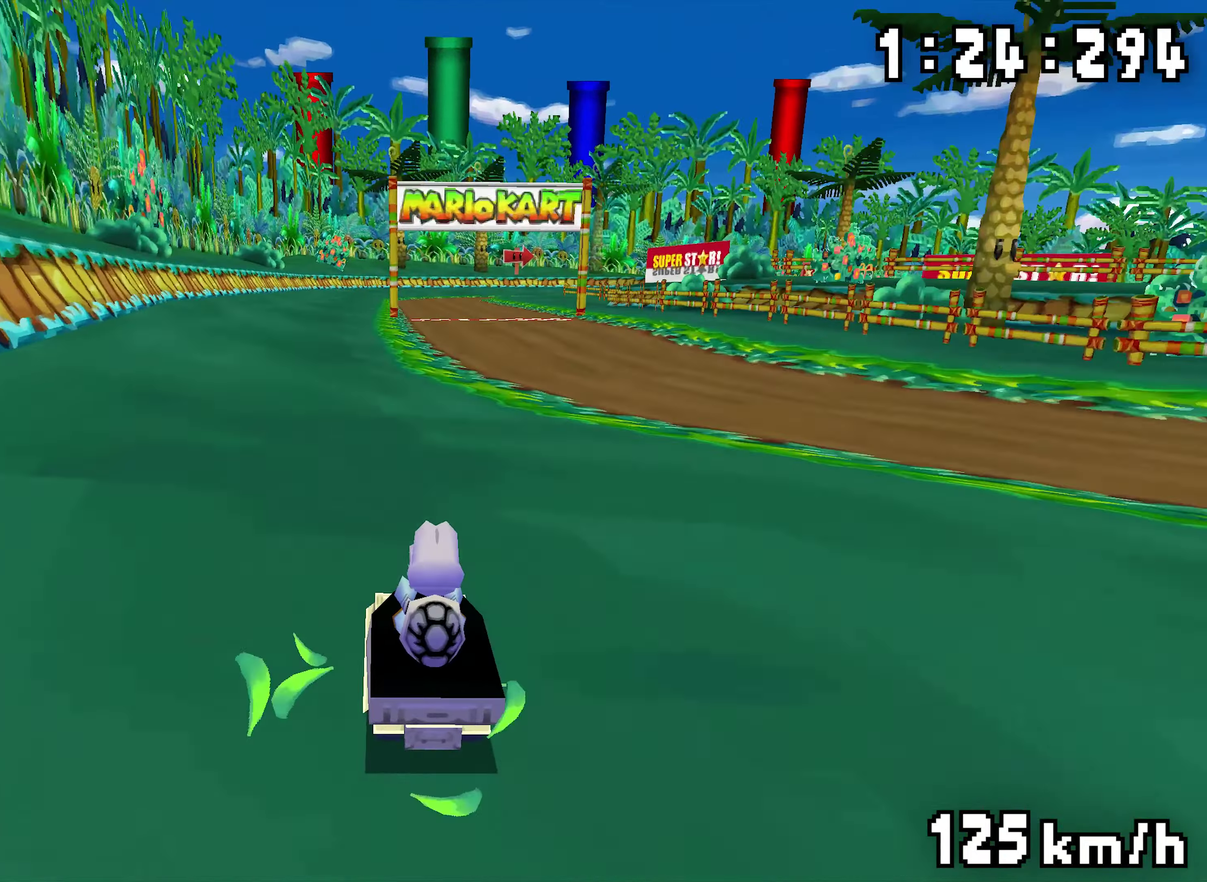
{"buttons": [], "events": []}
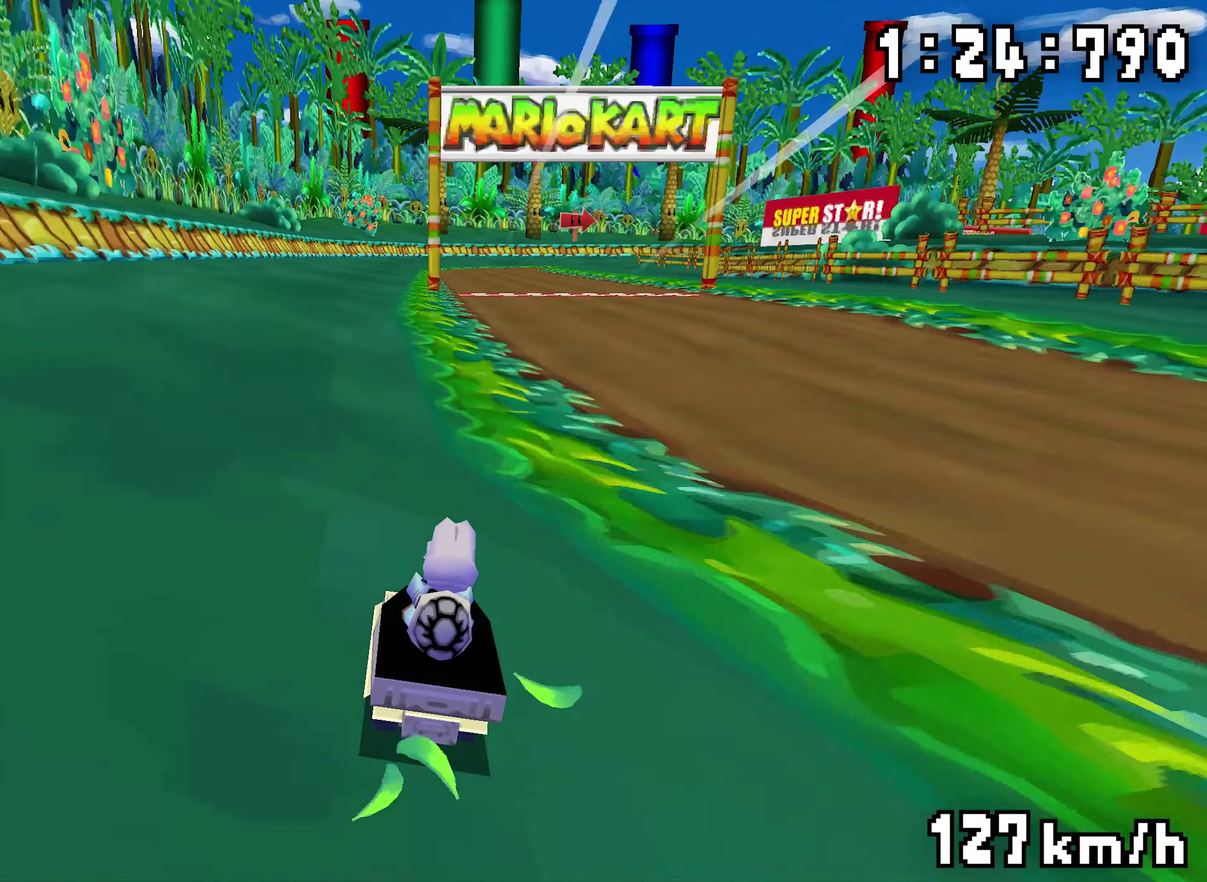
{"buttons": [], "events": []}
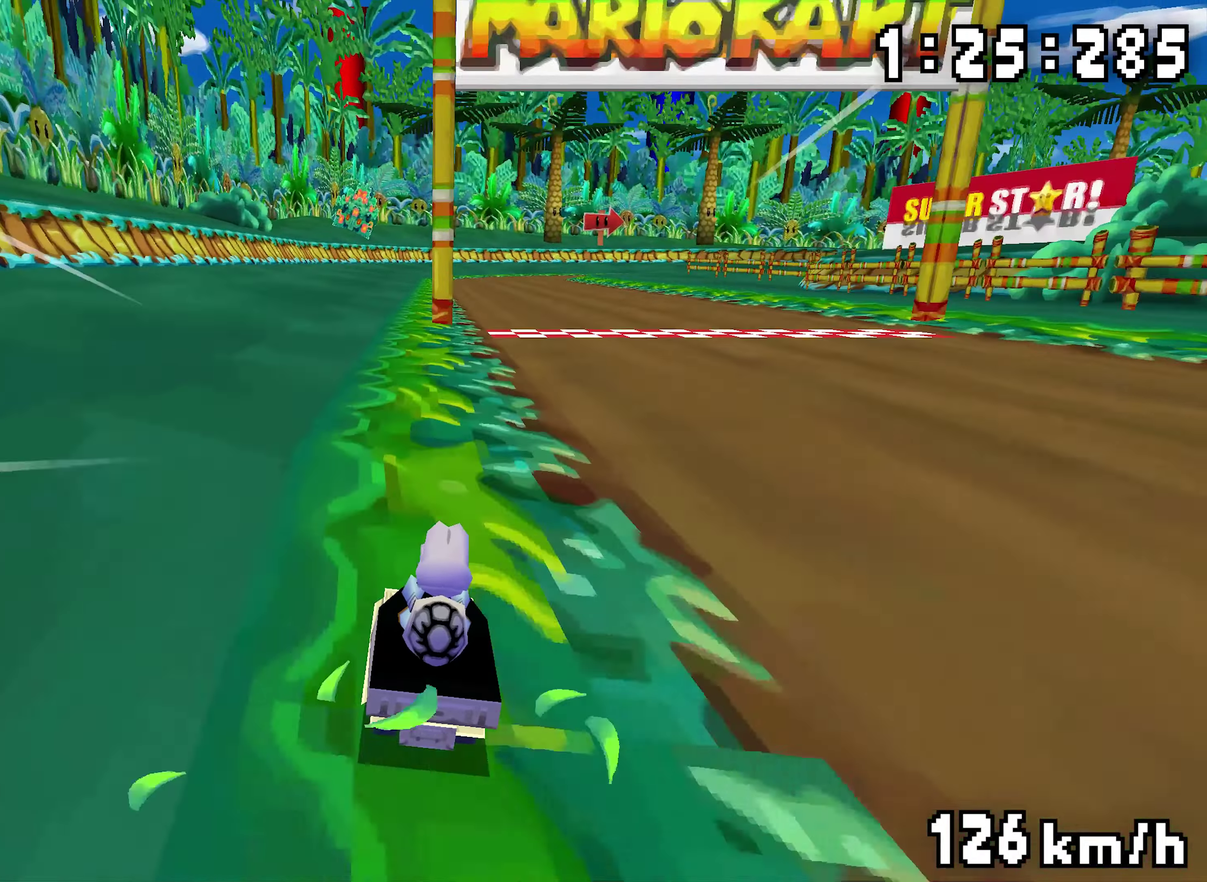
{"buttons": [], "events": [[250, "R1", "down"], [417, "R1", "up"]]}
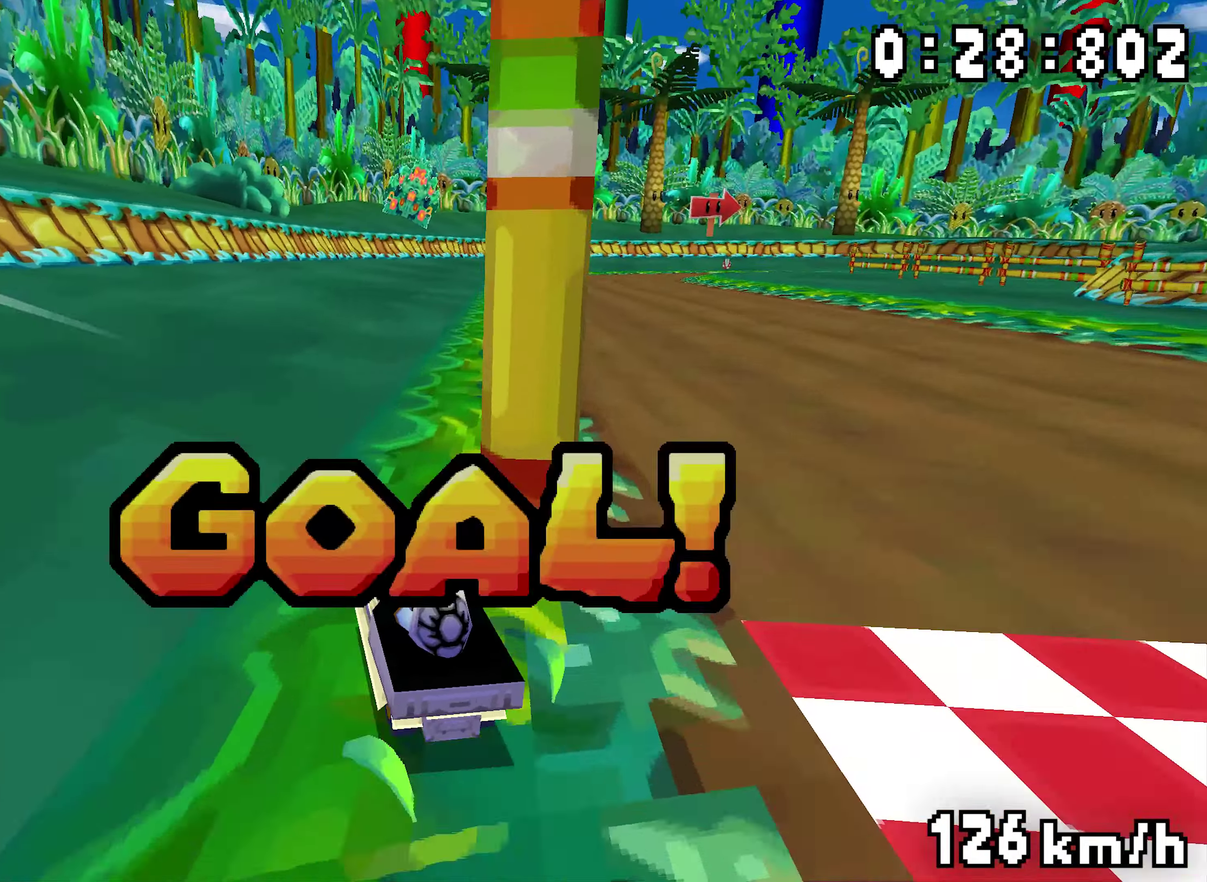
{"buttons": [], "events": []}
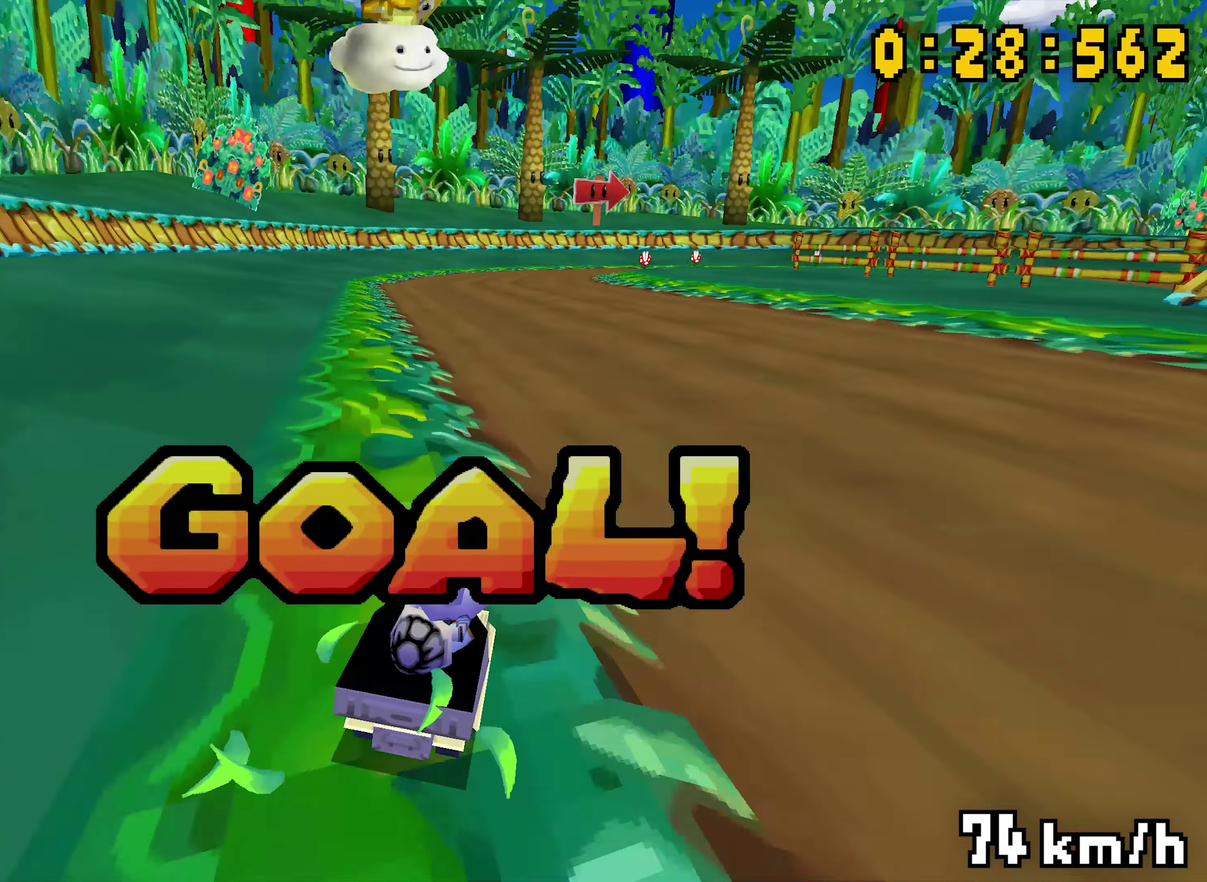
{"buttons": [], "events": []}
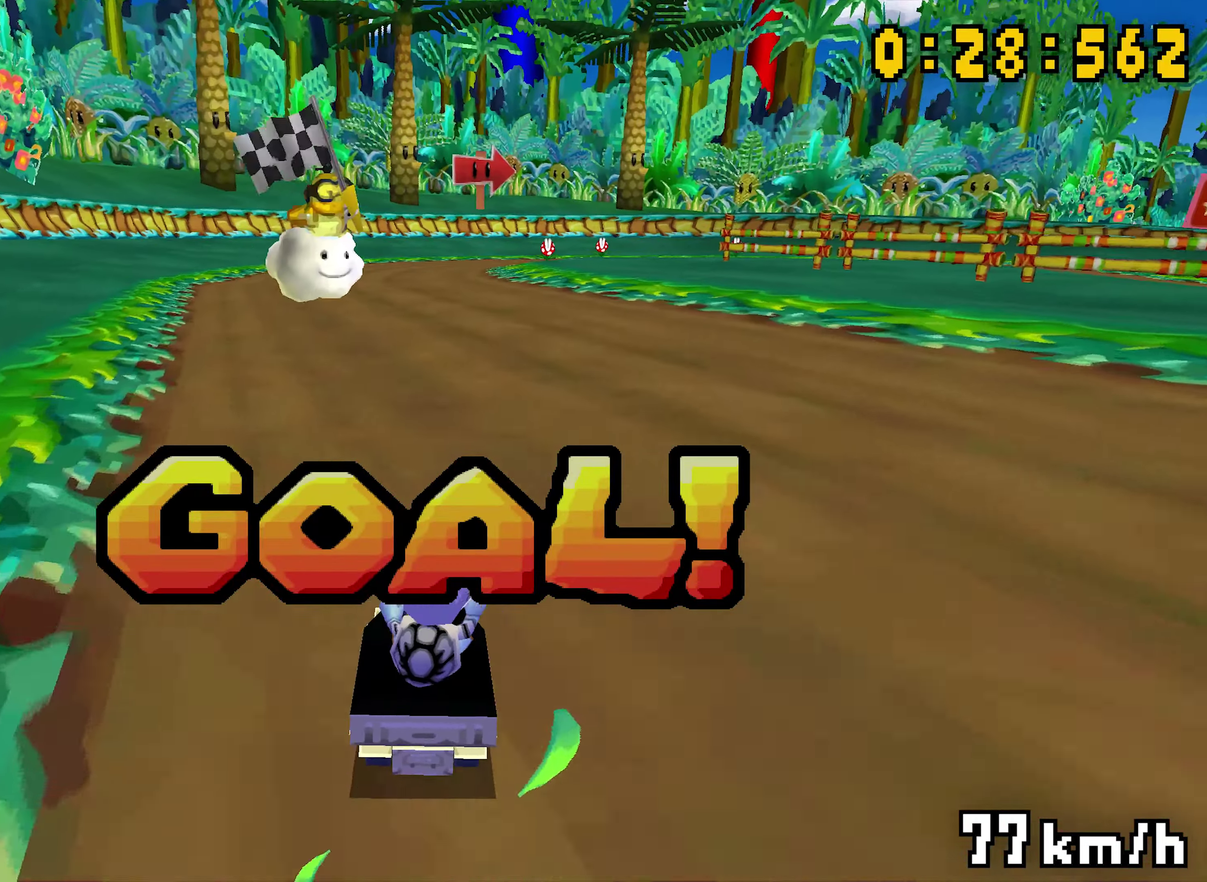
{"buttons": [], "events": []}
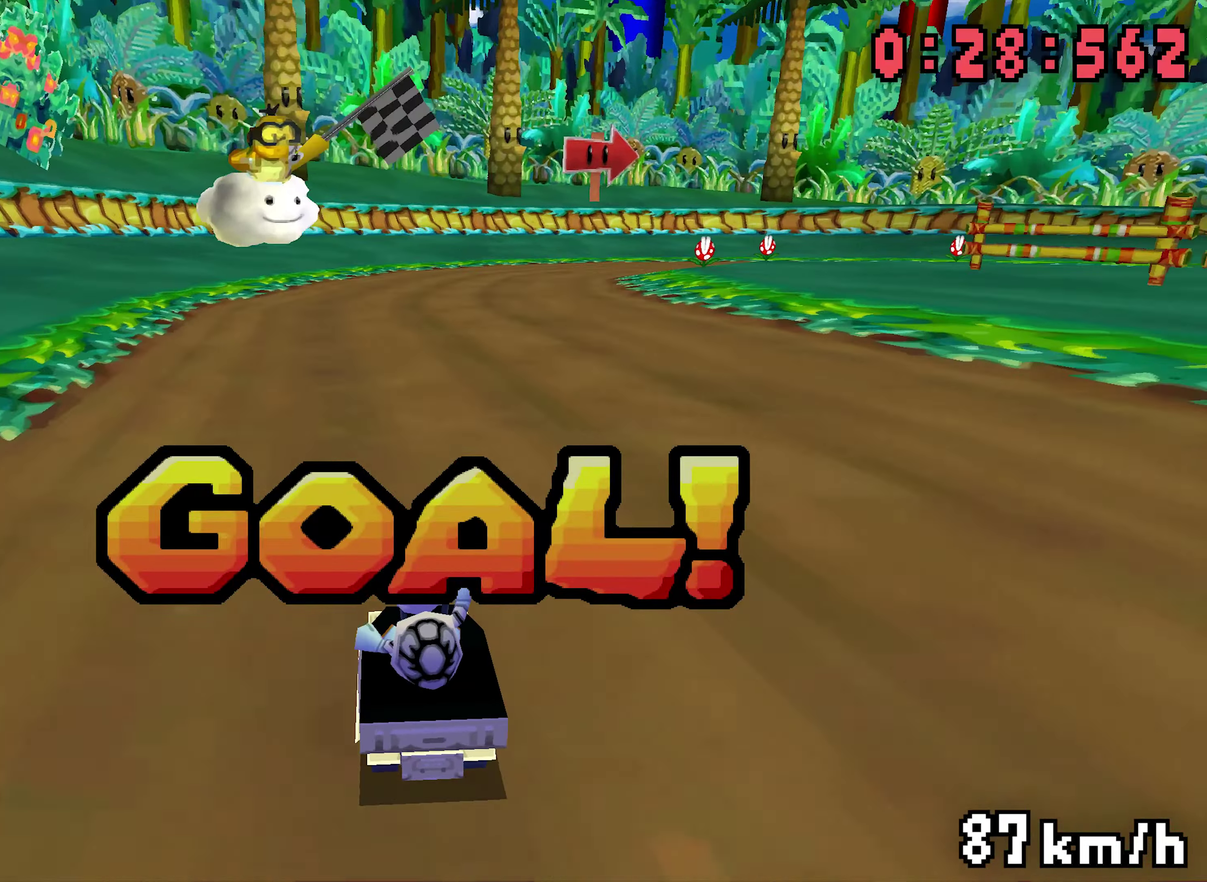
{"buttons": ["R1"], "events": [[367, "R1", "down"]]}